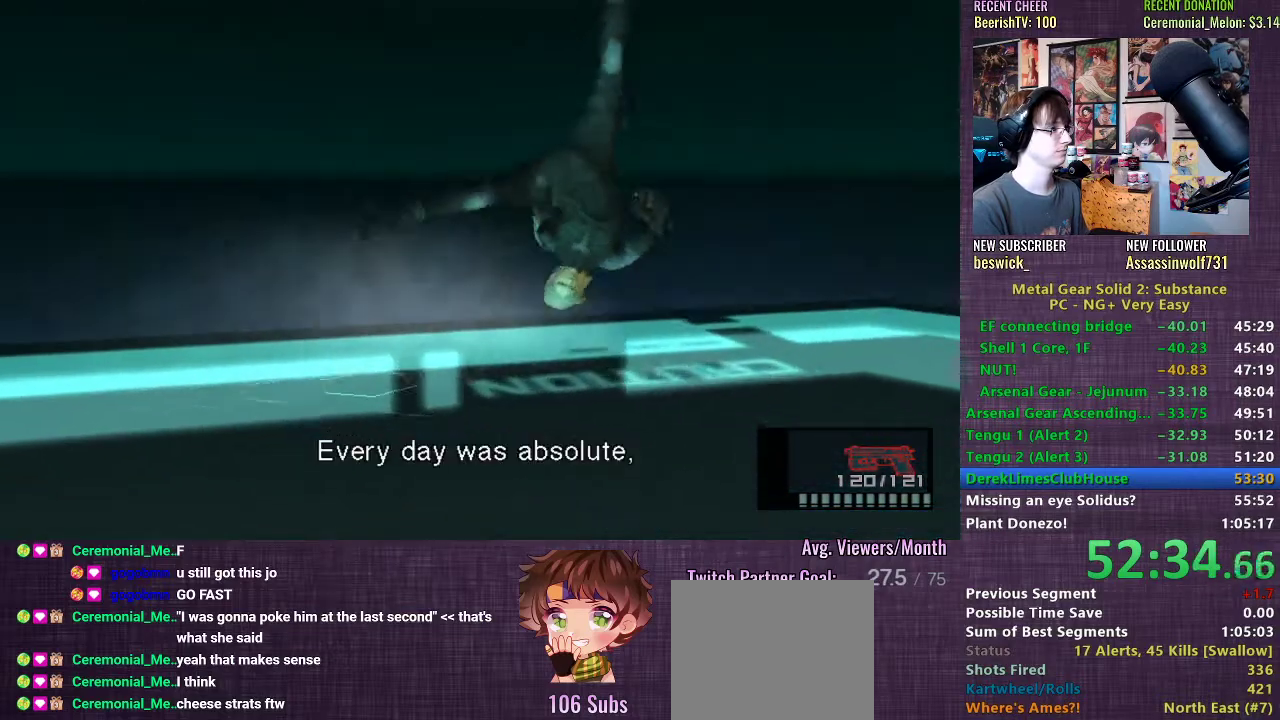
Gameplay with a controller (PlayStation layout); each line is a JSON object with the inputs held at the frame after it. "events" lists button and stick changes between this image and that frame as [ms after this image, input, new state], when the widget could be followed in between. Not read: L3.
{"buttons": ["SQUARE", "L1"], "left_stick": "down-right", "right_stick": "center", "events": [[283, "left_stick", "down-right"]]}
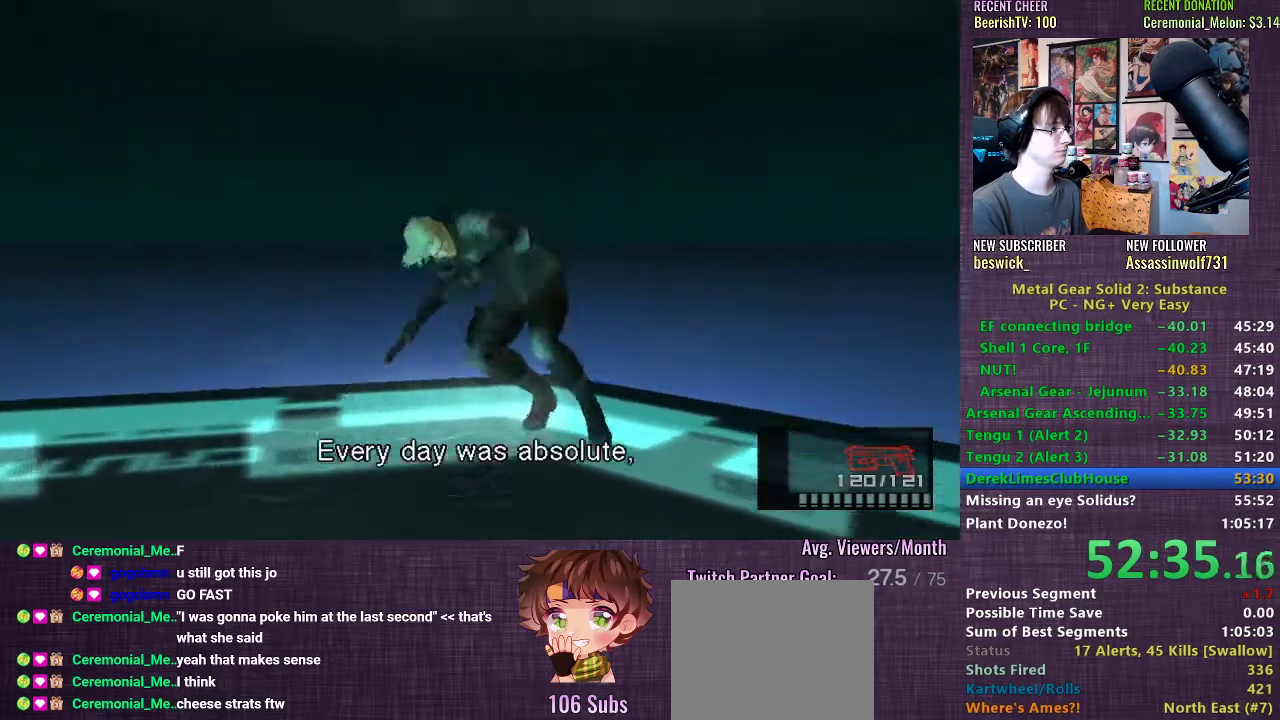
{"buttons": ["CROSS", "SQUARE", "L1"], "left_stick": "down-right", "right_stick": "center", "events": [[417, "CROSS", "down"]]}
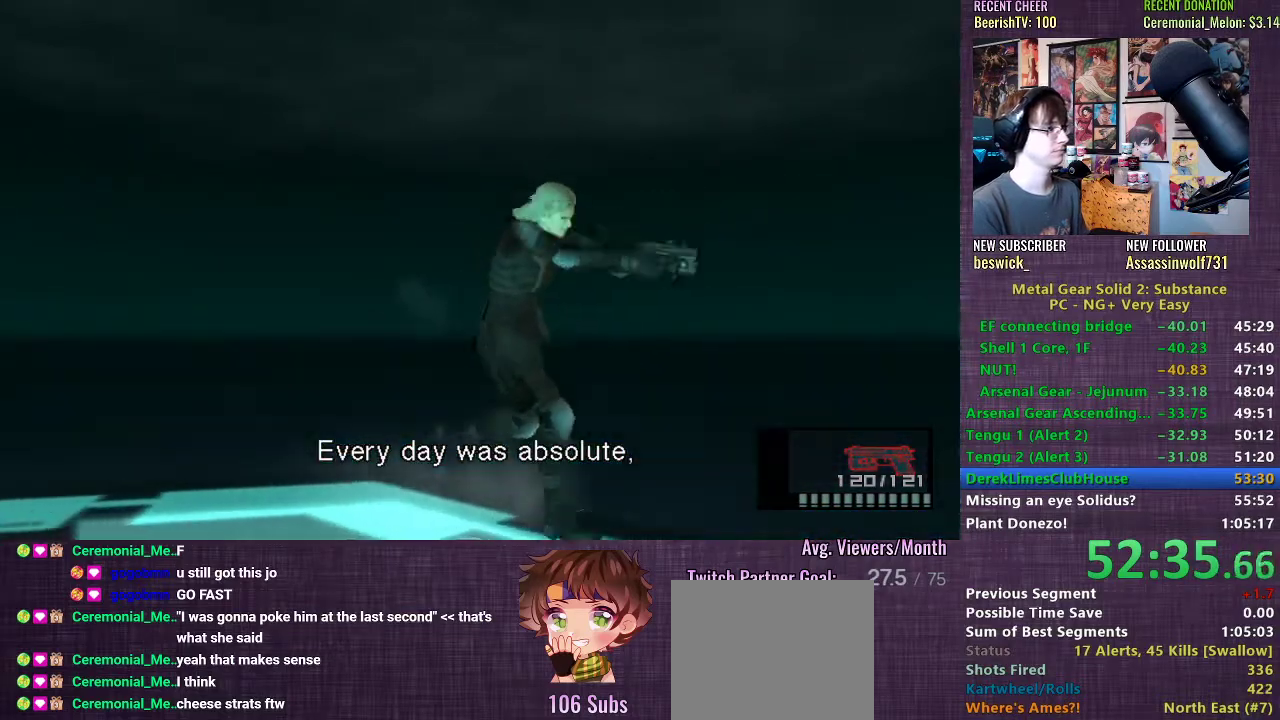
{"buttons": ["SQUARE", "L1"], "left_stick": "down-right", "right_stick": "center", "events": [[50, "CROSS", "up"]]}
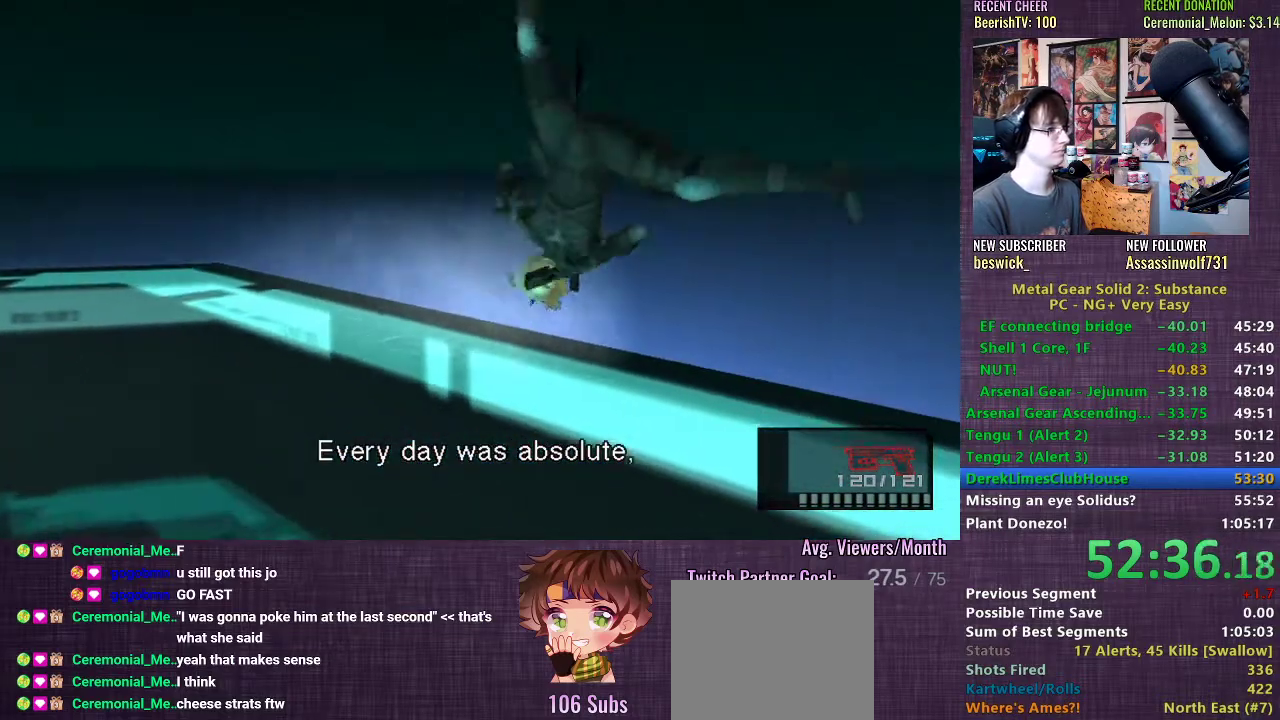
{"buttons": ["SQUARE", "L1"], "left_stick": "down-right", "right_stick": "center", "events": []}
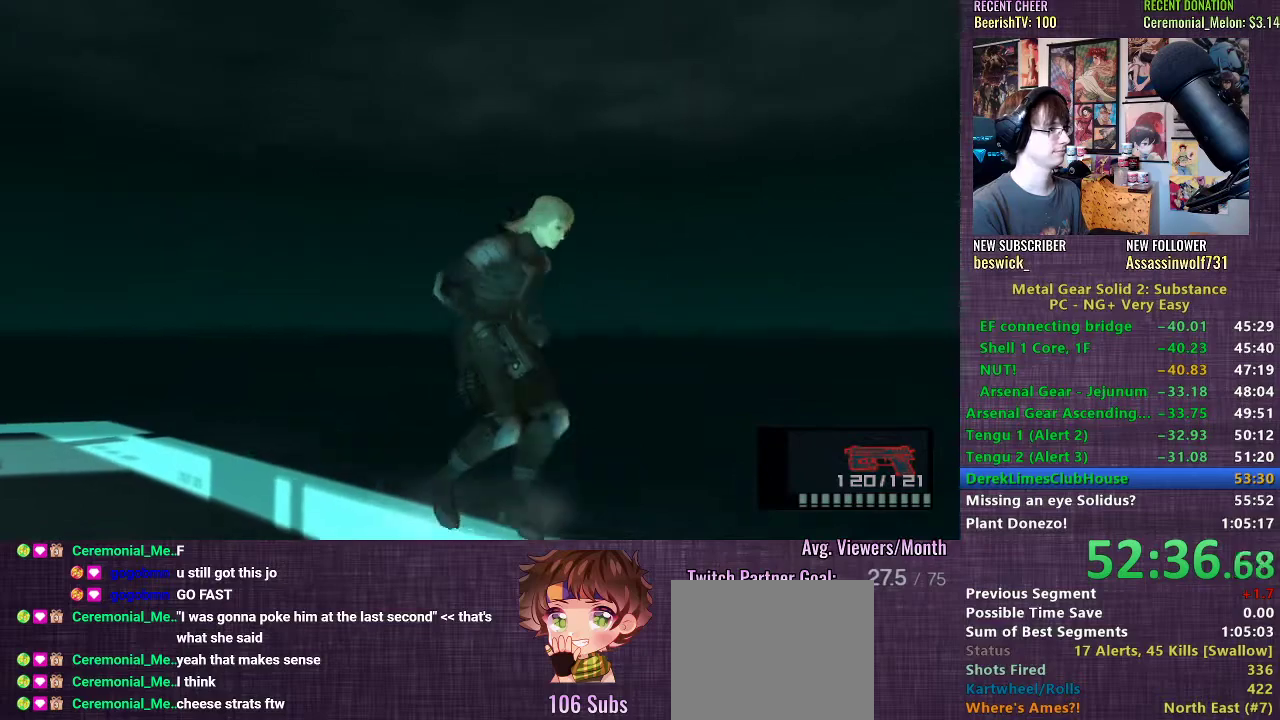
{"buttons": ["SQUARE", "L1"], "left_stick": "down-right", "right_stick": "center", "events": [[33, "CROSS", "down"], [217, "CROSS", "up"]]}
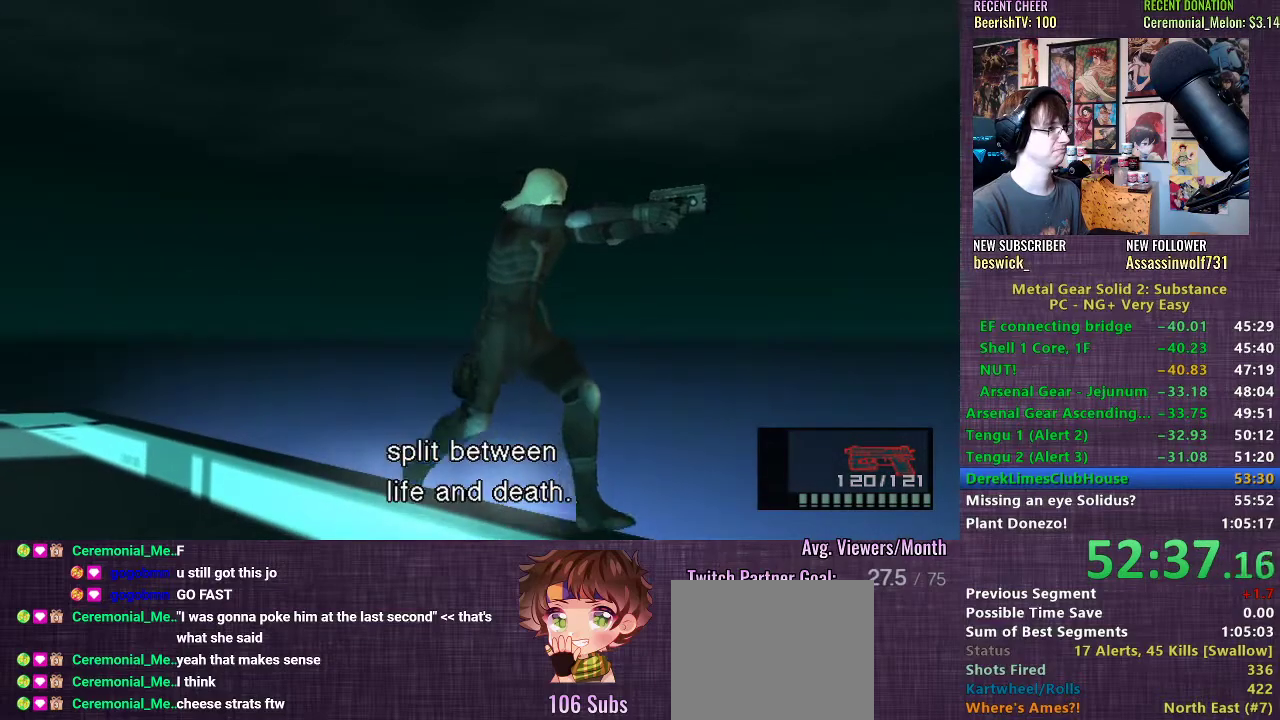
{"buttons": ["SQUARE", "L1"], "left_stick": "down-right", "right_stick": "center", "events": [[33, "CROSS", "down"], [167, "CROSS", "up"]]}
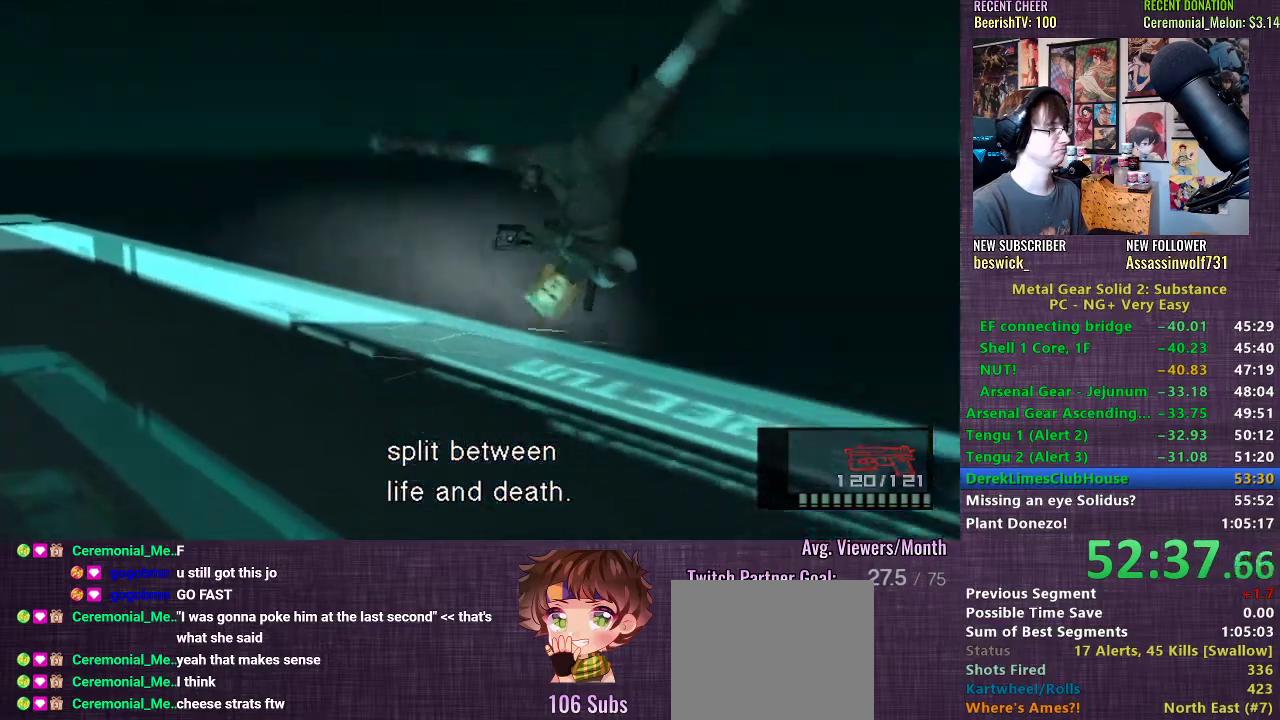
{"buttons": ["SQUARE", "L1"], "left_stick": "down-right", "right_stick": "center", "events": []}
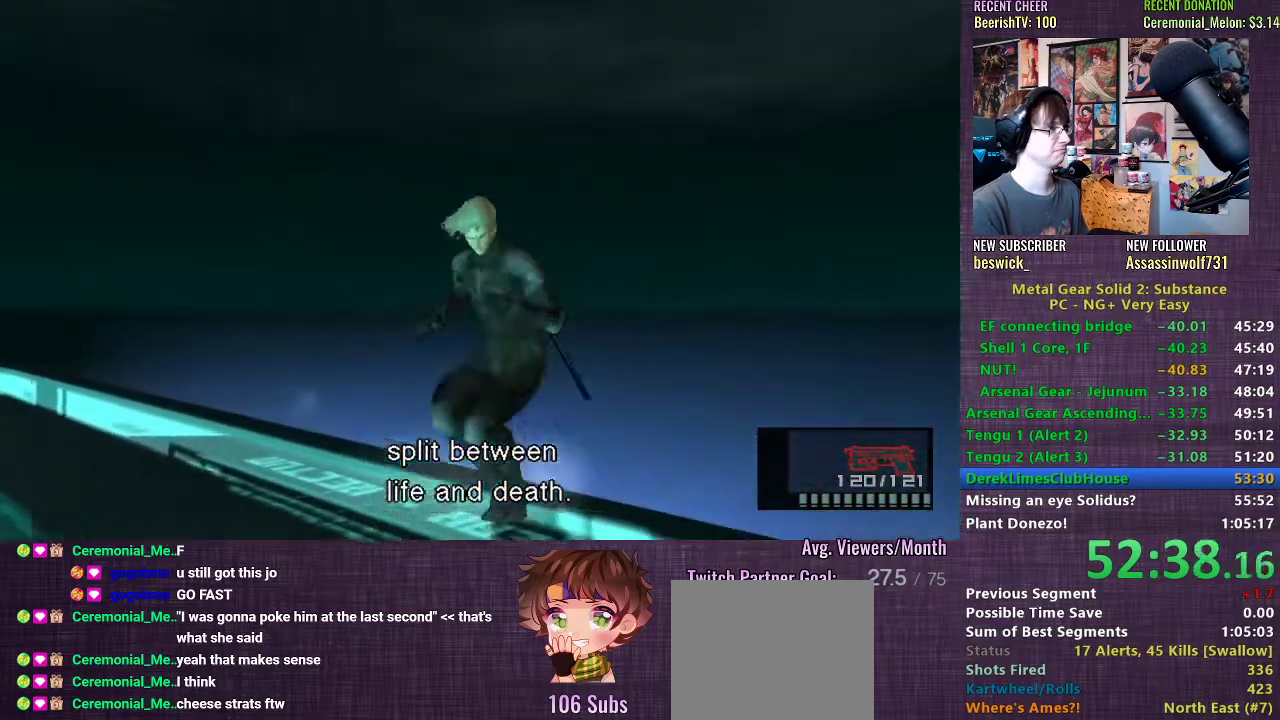
{"buttons": ["SQUARE", "L1"], "left_stick": "down-right", "right_stick": "center", "events": [[217, "CROSS", "down"], [333, "CROSS", "up"]]}
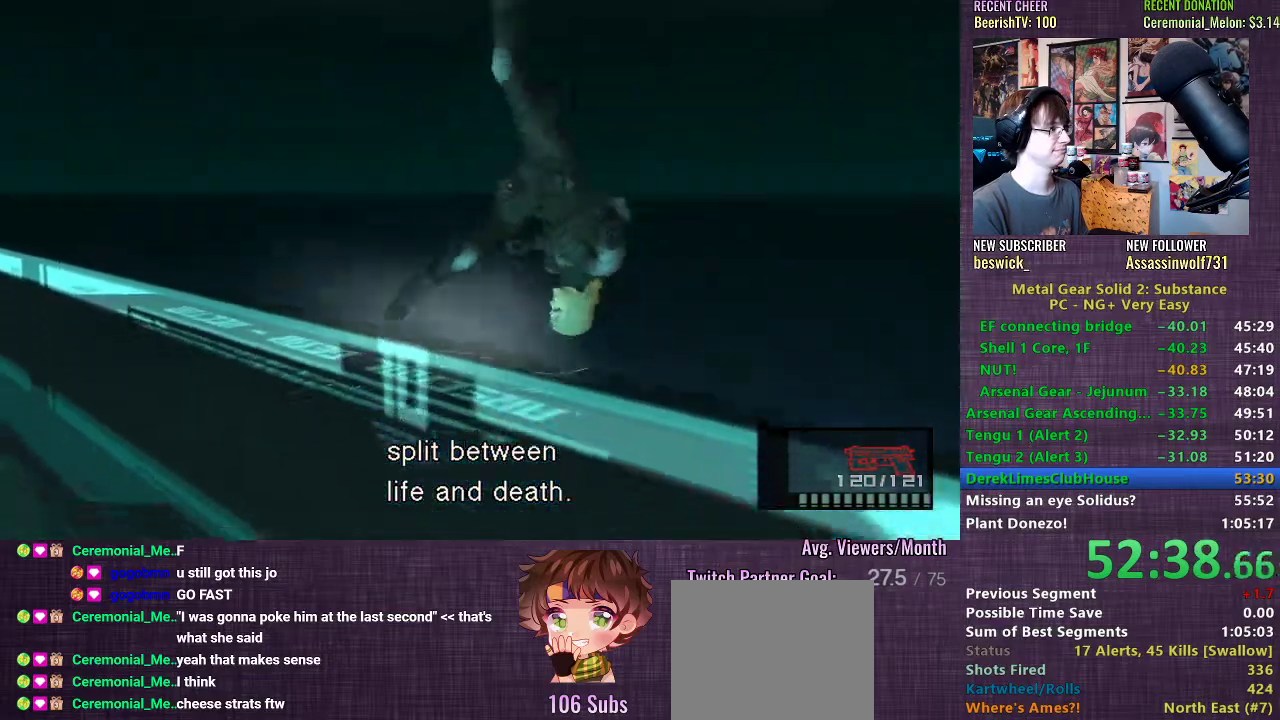
{"buttons": ["SQUARE", "L1"], "left_stick": "down", "right_stick": "center", "events": [[250, "left_stick", "down"]]}
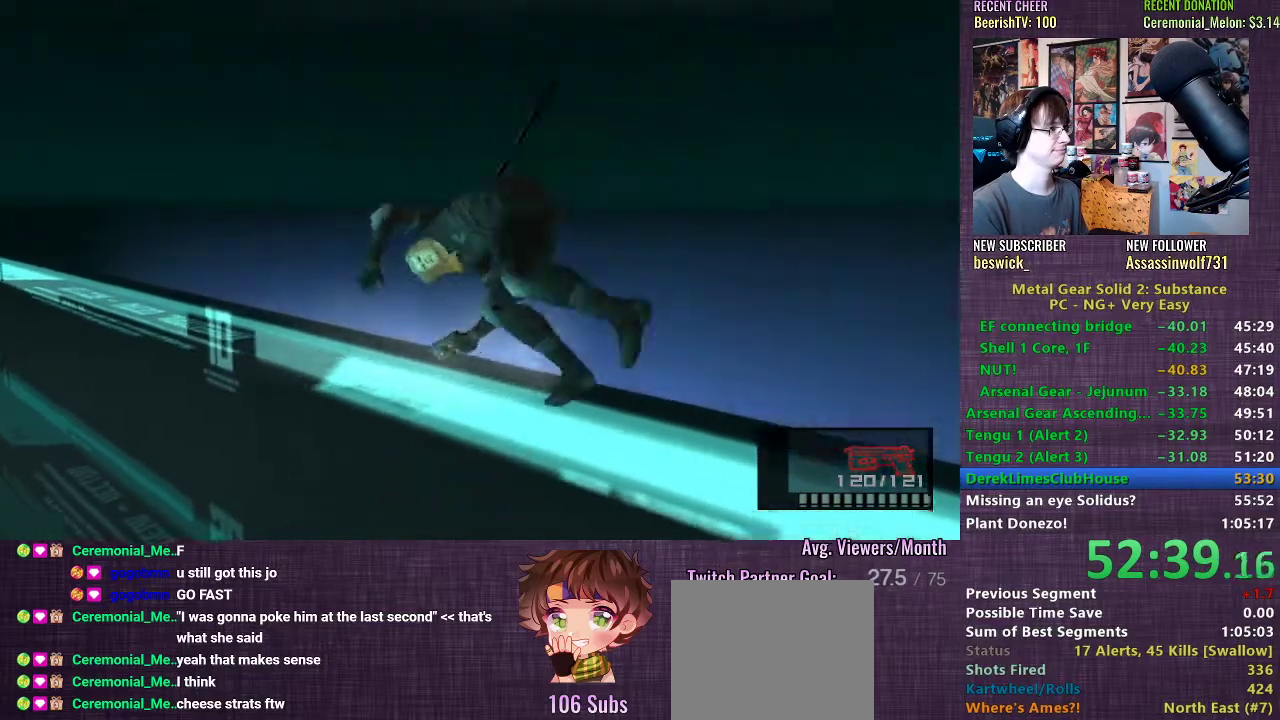
{"buttons": ["CROSS", "SQUARE", "L1"], "left_stick": "down", "right_stick": "center", "events": [[483, "CROSS", "down"]]}
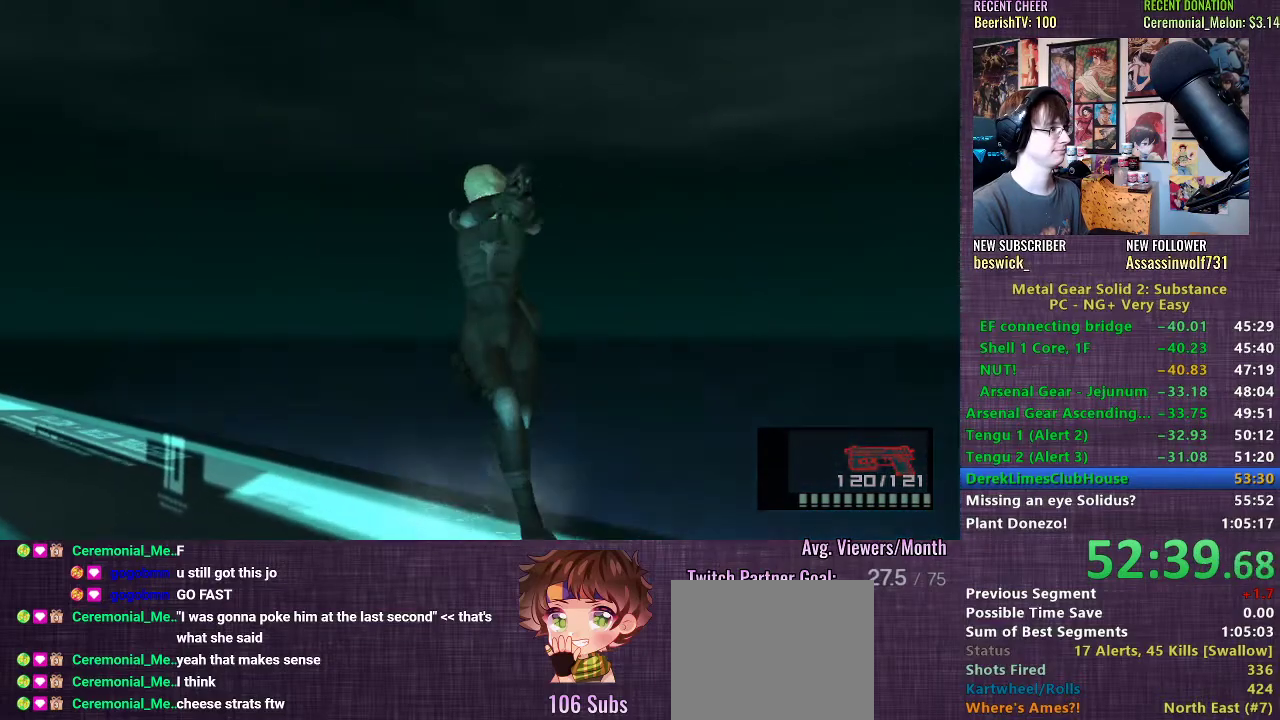
{"buttons": ["SQUARE", "L1"], "left_stick": "down", "right_stick": "center", "events": [[67, "CROSS", "up"]]}
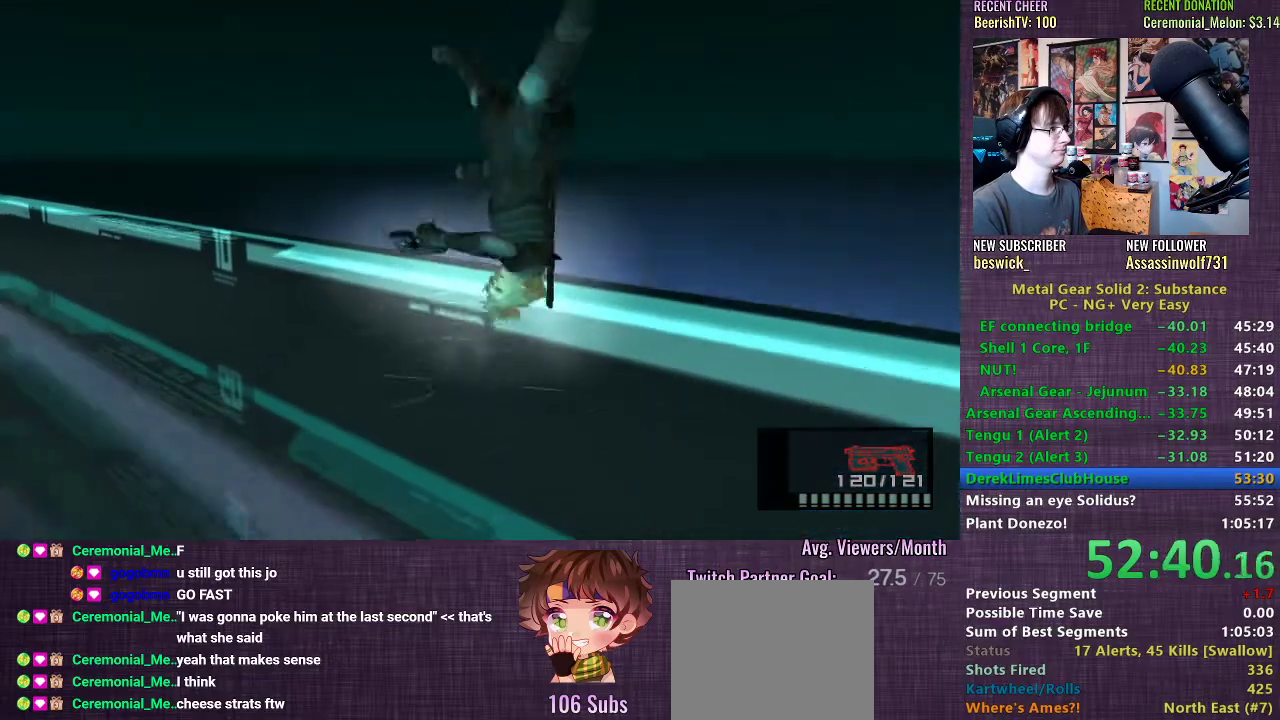
{"buttons": ["SQUARE", "L1"], "left_stick": "down", "right_stick": "center", "events": []}
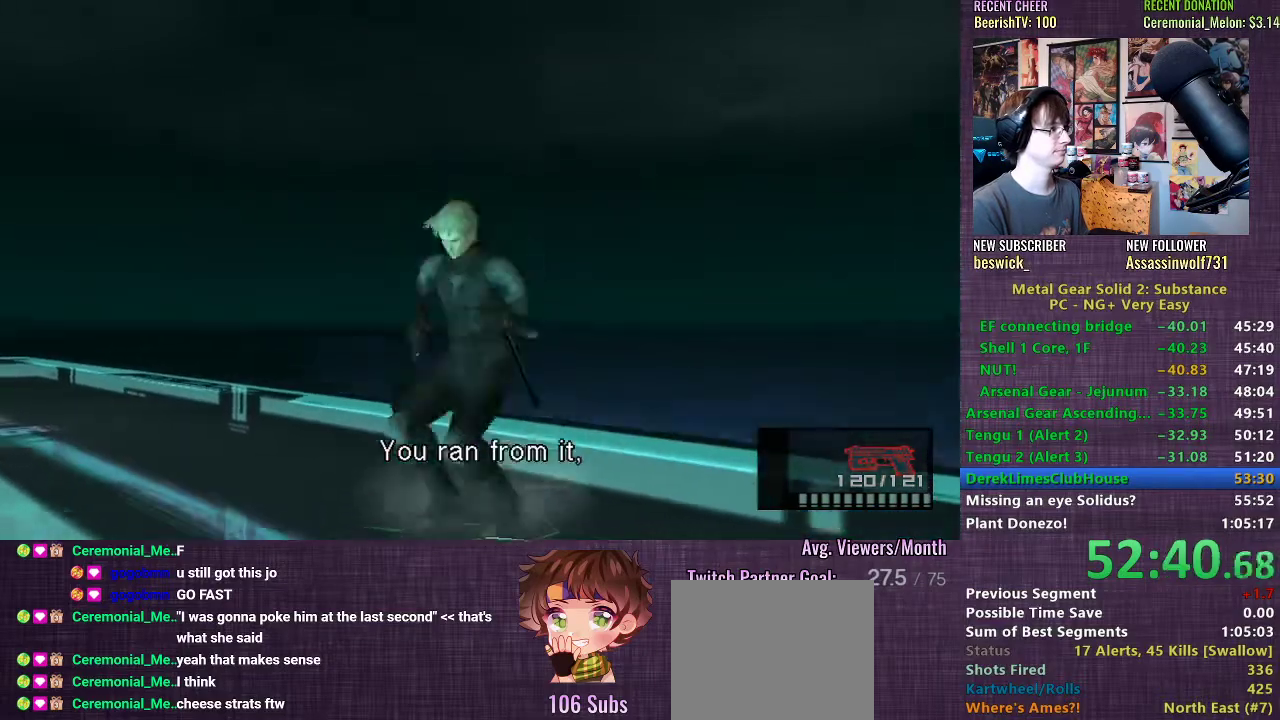
{"buttons": ["L1"], "left_stick": "down", "right_stick": "center", "events": [[100, "CROSS", "down"], [217, "CROSS", "up"], [500, "SQUARE", "up"]]}
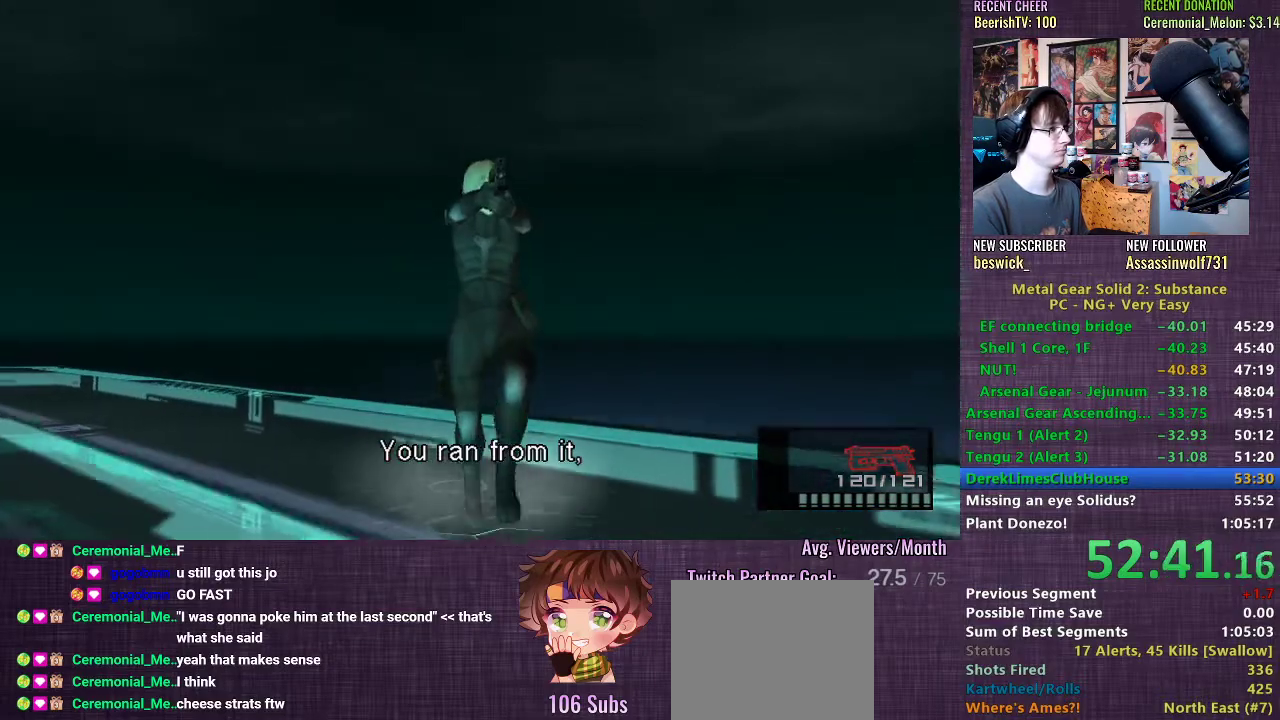
{"buttons": [], "left_stick": "center", "right_stick": "center", "events": [[17, "left_stick", "center"], [33, "R2", "down"], [50, "L1", "up"], [133, "R2", "up"], [167, "R2", "down"], [233, "R2", "up"]]}
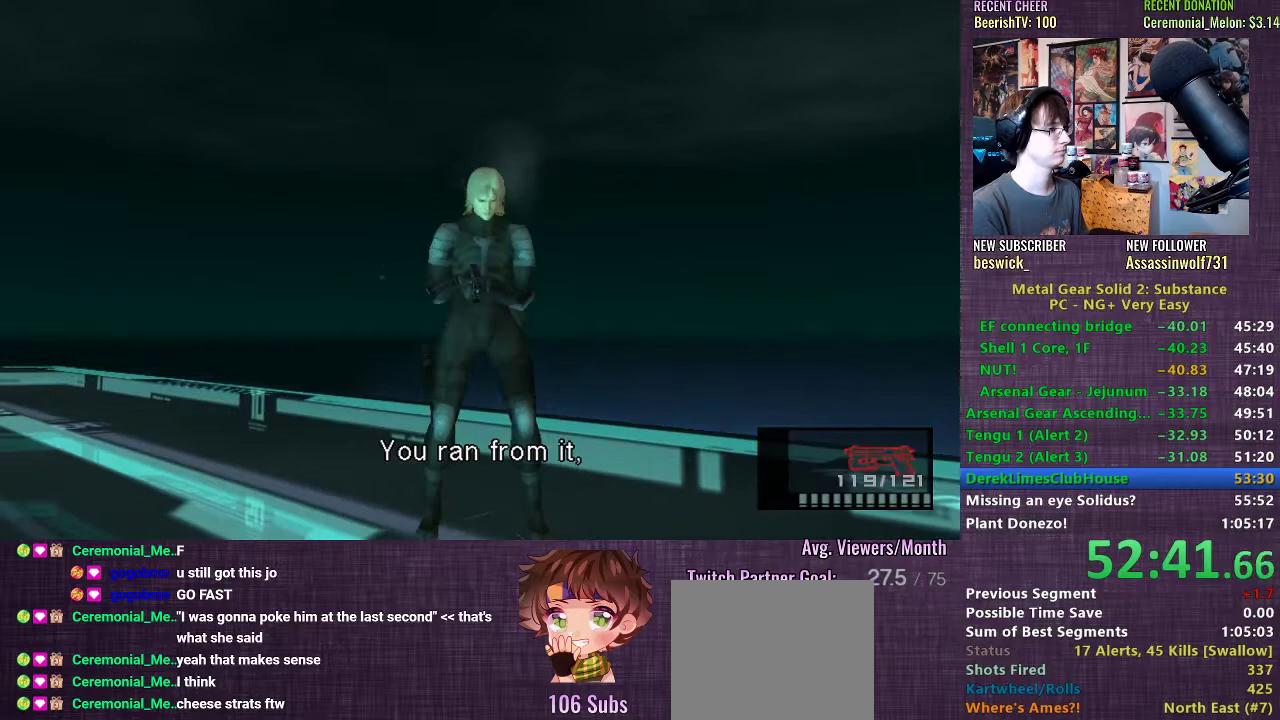
{"buttons": [], "left_stick": "center", "right_stick": "center", "events": [[417, "R2", "down"], [500, "R2", "up"]]}
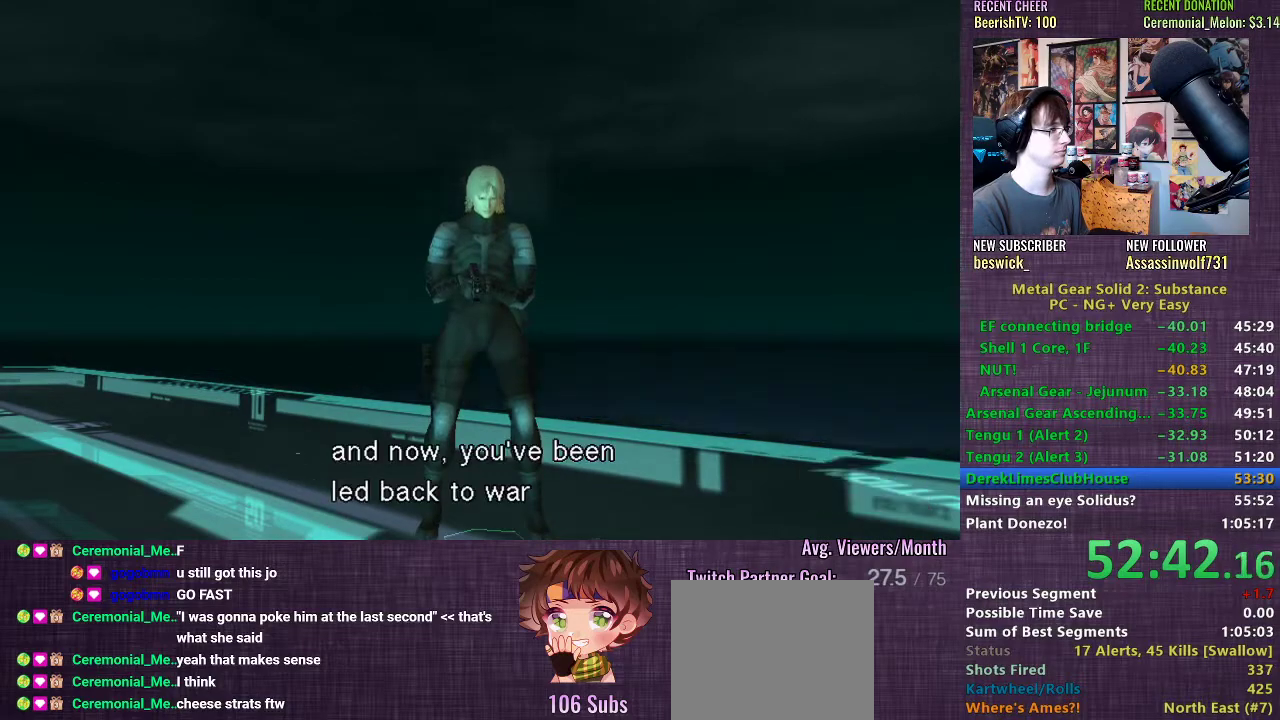
{"buttons": ["R2"], "left_stick": "center", "right_stick": "center", "events": [[200, "left_stick", "up"], [350, "left_stick", "center"], [450, "R2", "down"]]}
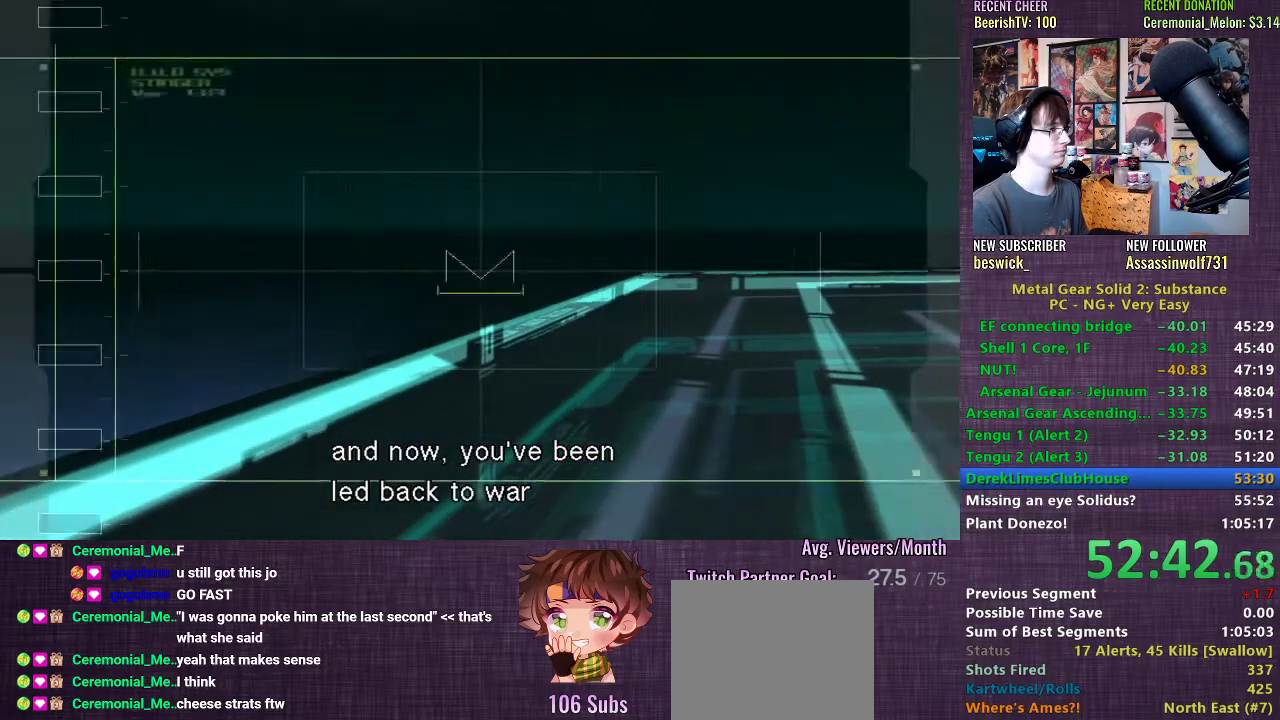
{"buttons": [], "left_stick": "left", "right_stick": "center", "events": [[33, "R2", "up"], [300, "left_stick", "left"]]}
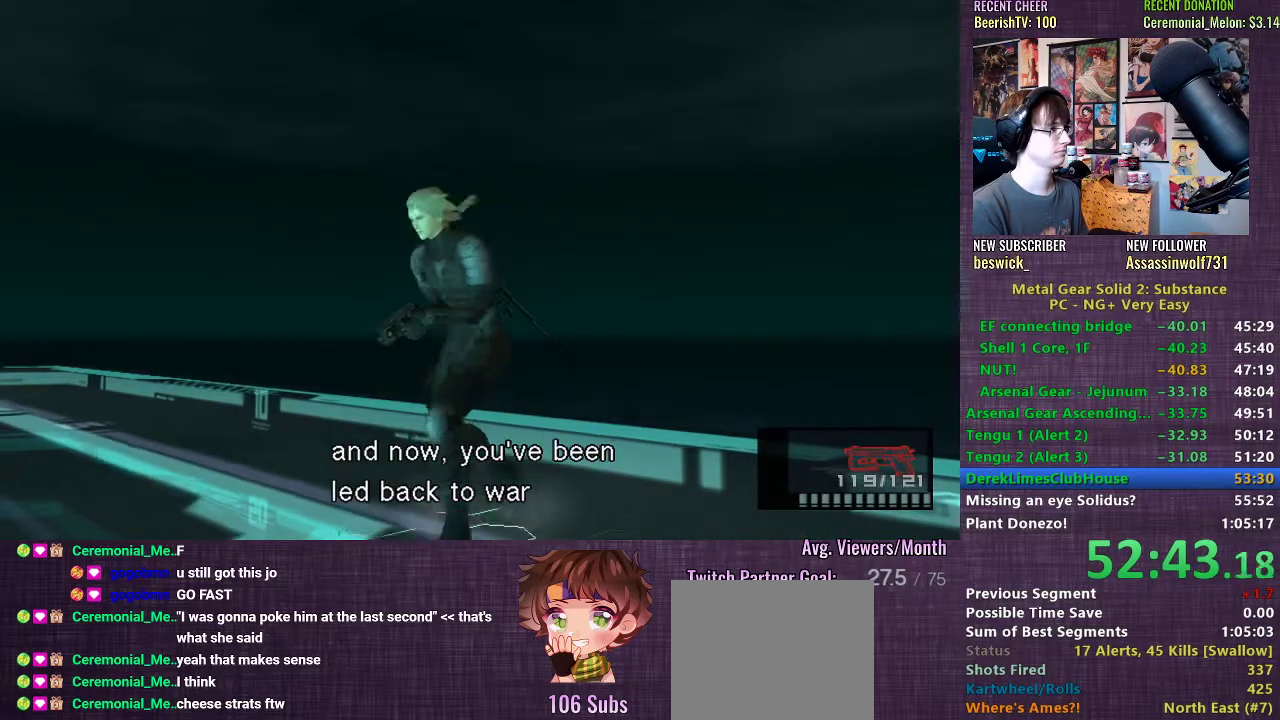
{"buttons": [], "left_stick": "left", "right_stick": "center", "events": []}
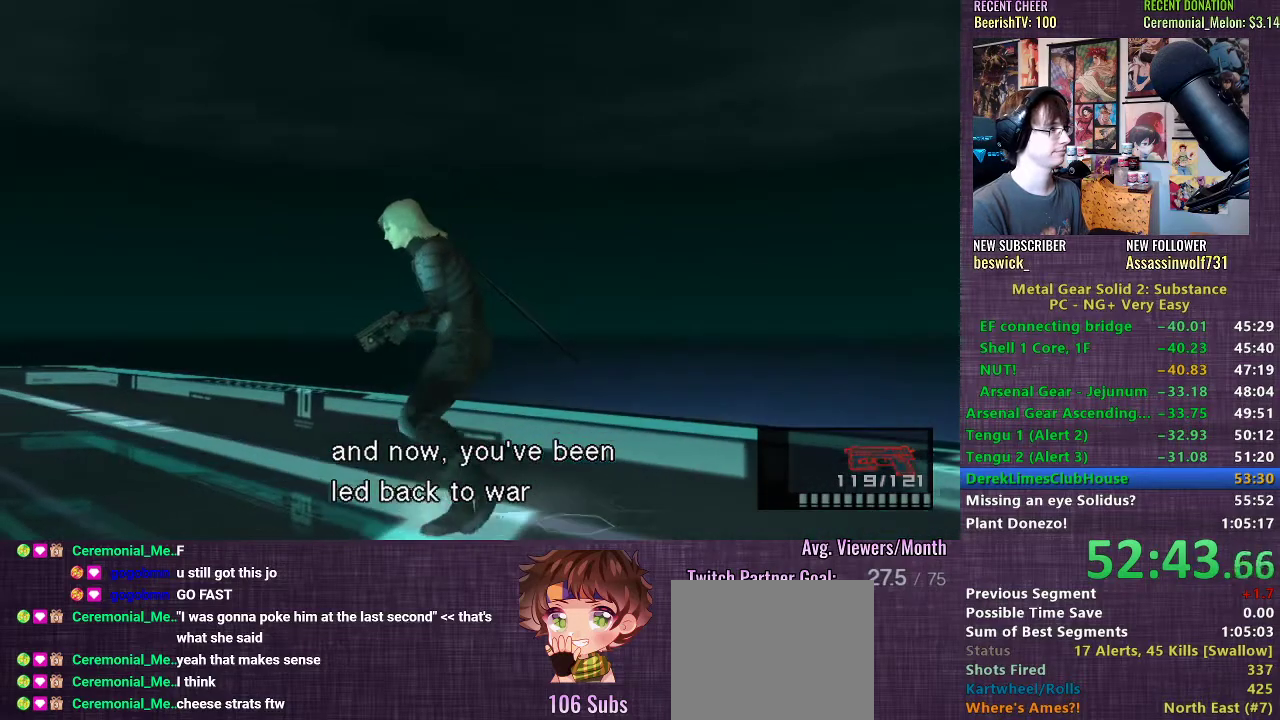
{"buttons": [], "left_stick": "center", "right_stick": "center", "events": [[67, "left_stick", "down"], [150, "left_stick", "center"]]}
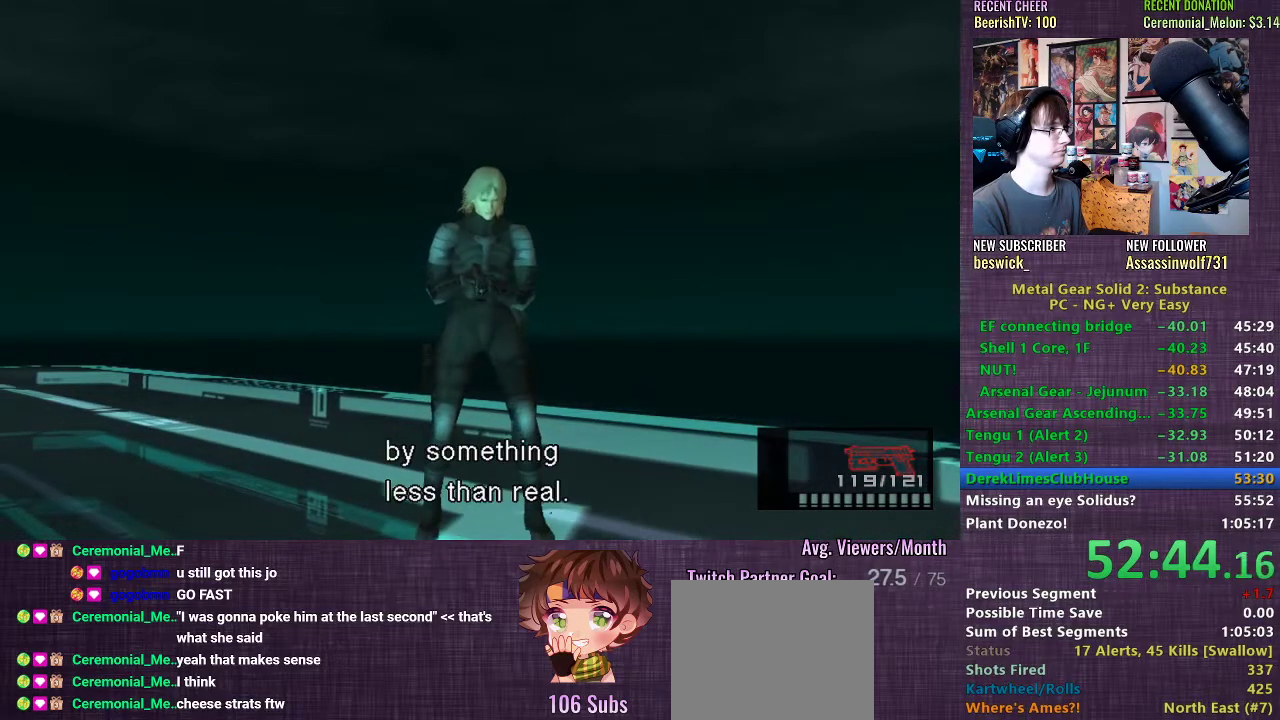
{"buttons": [], "left_stick": "center", "right_stick": "center", "events": [[250, "left_stick", "left"], [333, "left_stick", "center"], [367, "CIRCLE", "down"], [450, "CIRCLE", "up"]]}
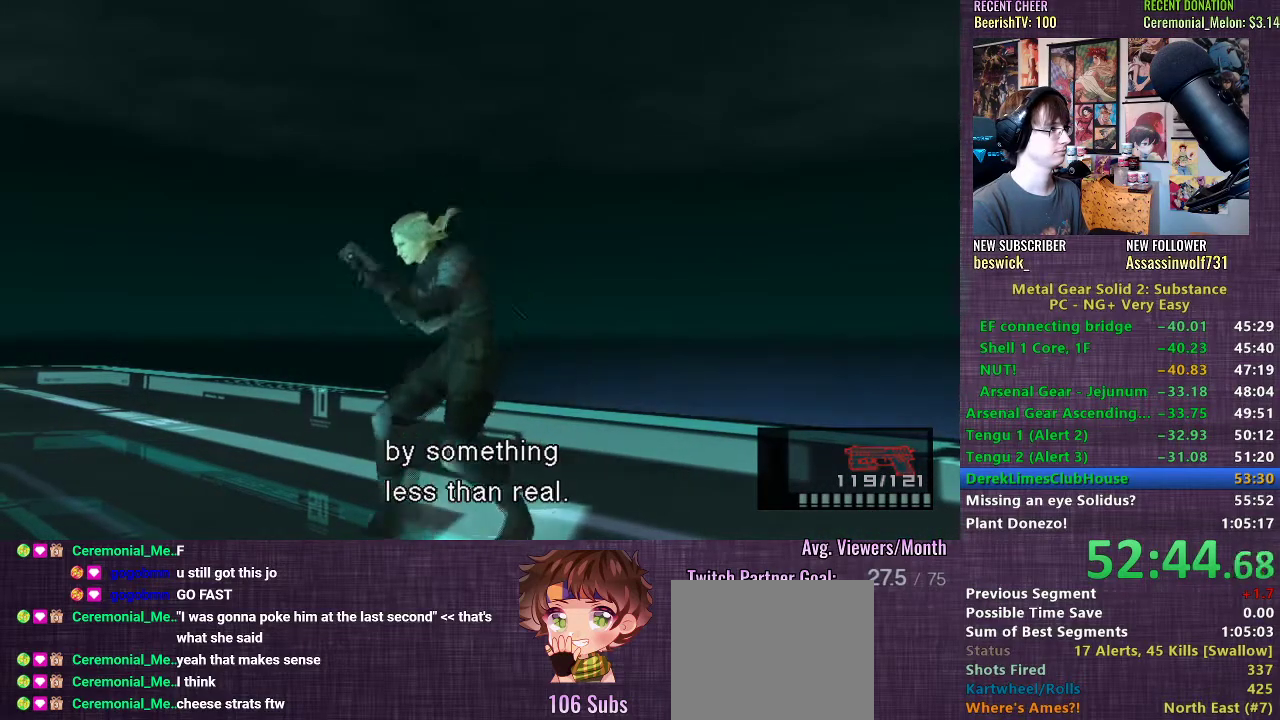
{"buttons": [], "left_stick": "center", "right_stick": "center", "events": [[17, "CIRCLE", "down"], [100, "CIRCLE", "up"], [183, "CIRCLE", "down"], [267, "CIRCLE", "up"], [317, "CIRCLE", "down"], [417, "CIRCLE", "up"]]}
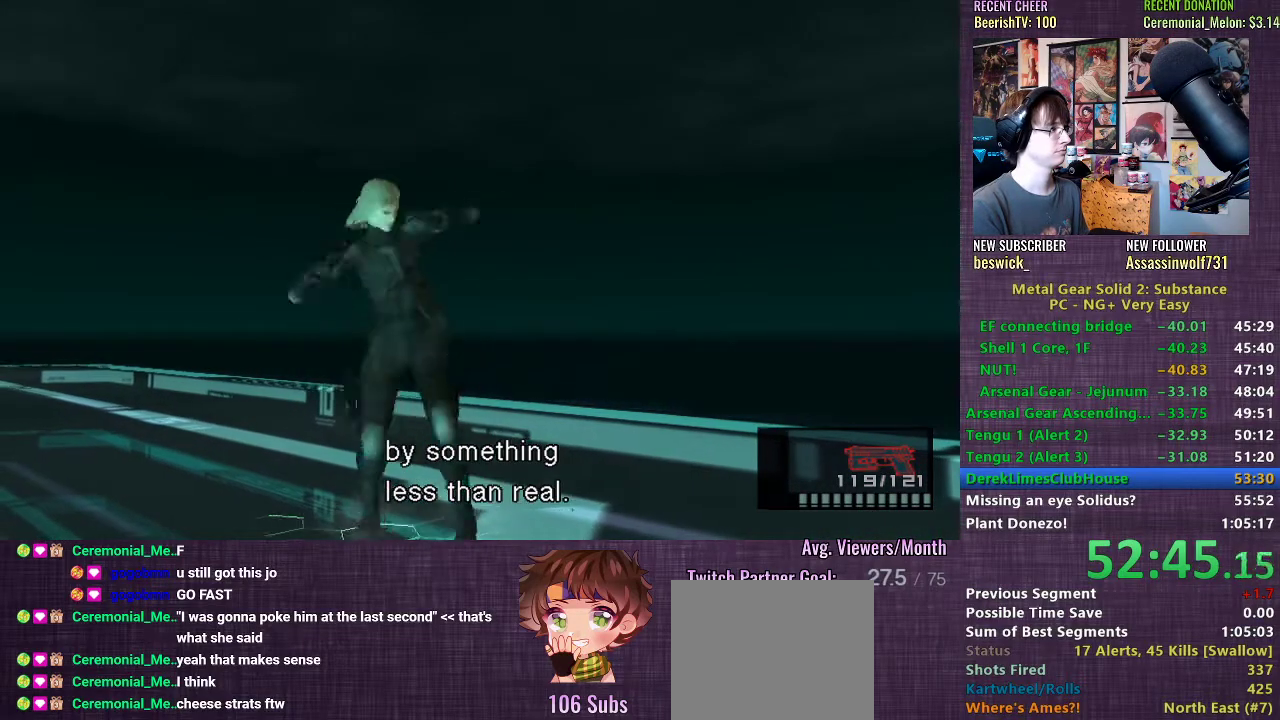
{"buttons": ["R2"], "left_stick": "center", "right_stick": "center", "events": [[300, "R2", "down"]]}
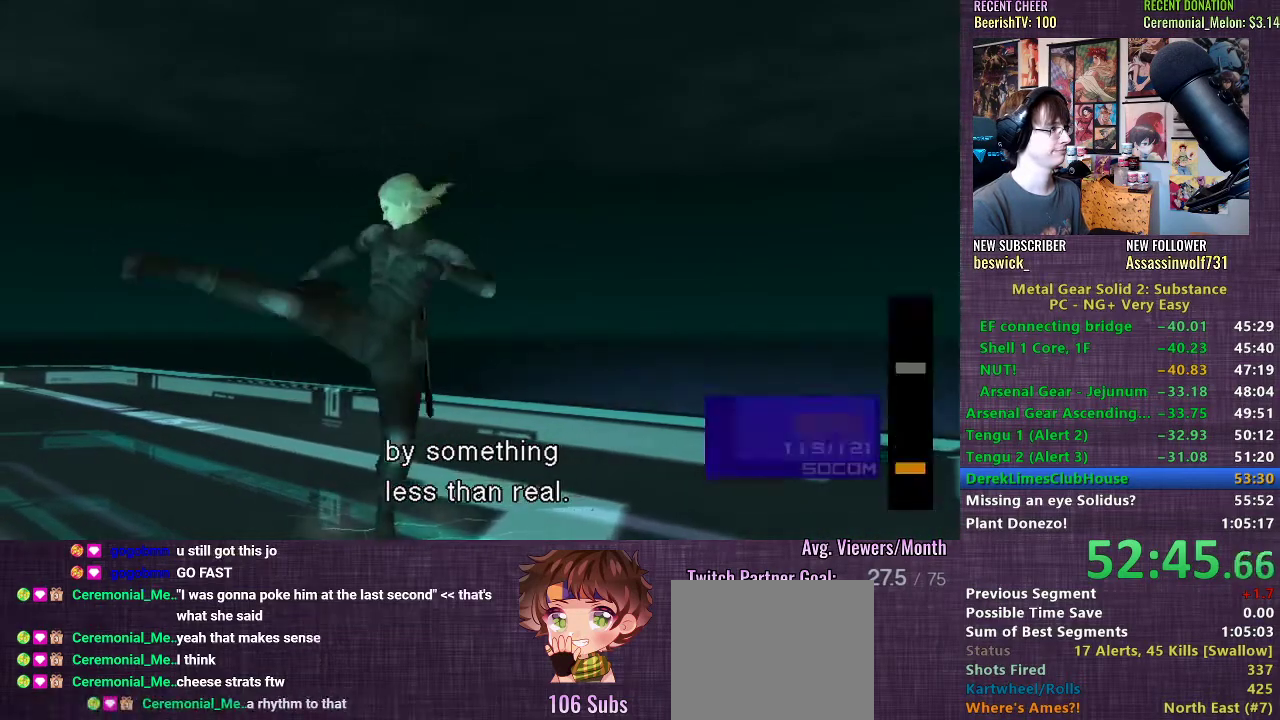
{"buttons": [], "left_stick": "center", "right_stick": "center", "events": [[467, "R2", "up"]]}
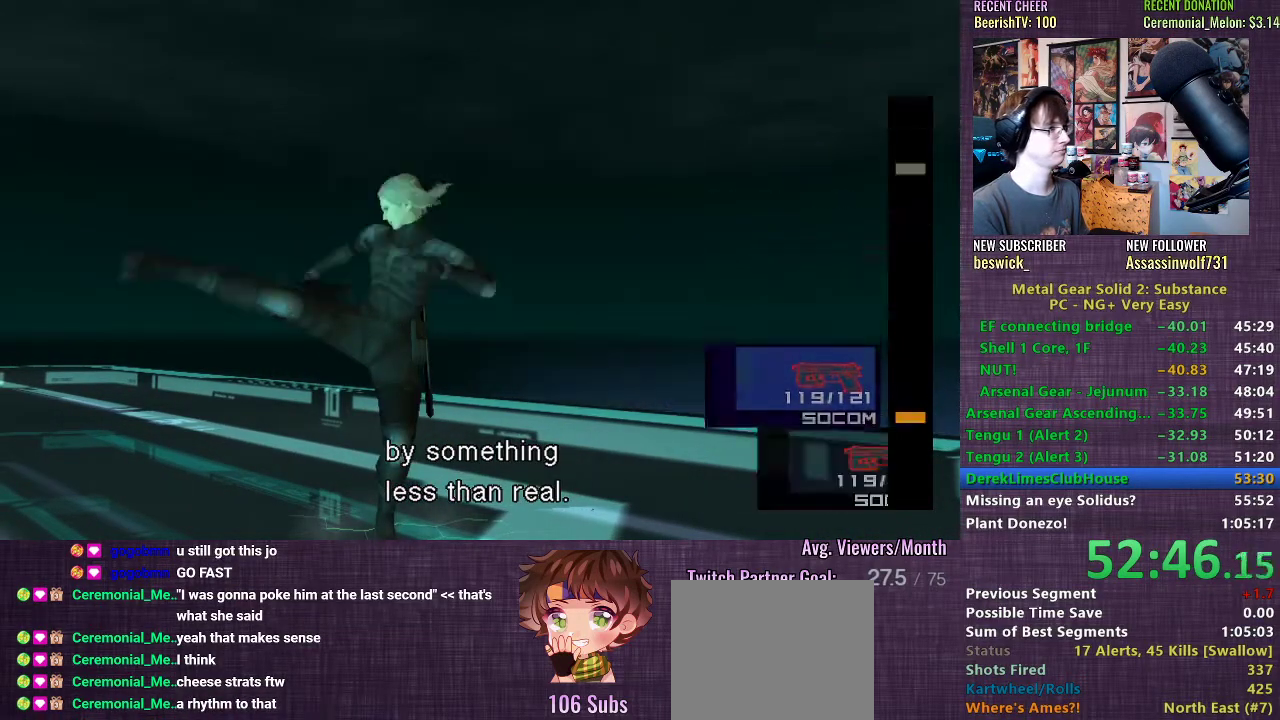
{"buttons": [], "left_stick": "center", "right_stick": "center", "events": []}
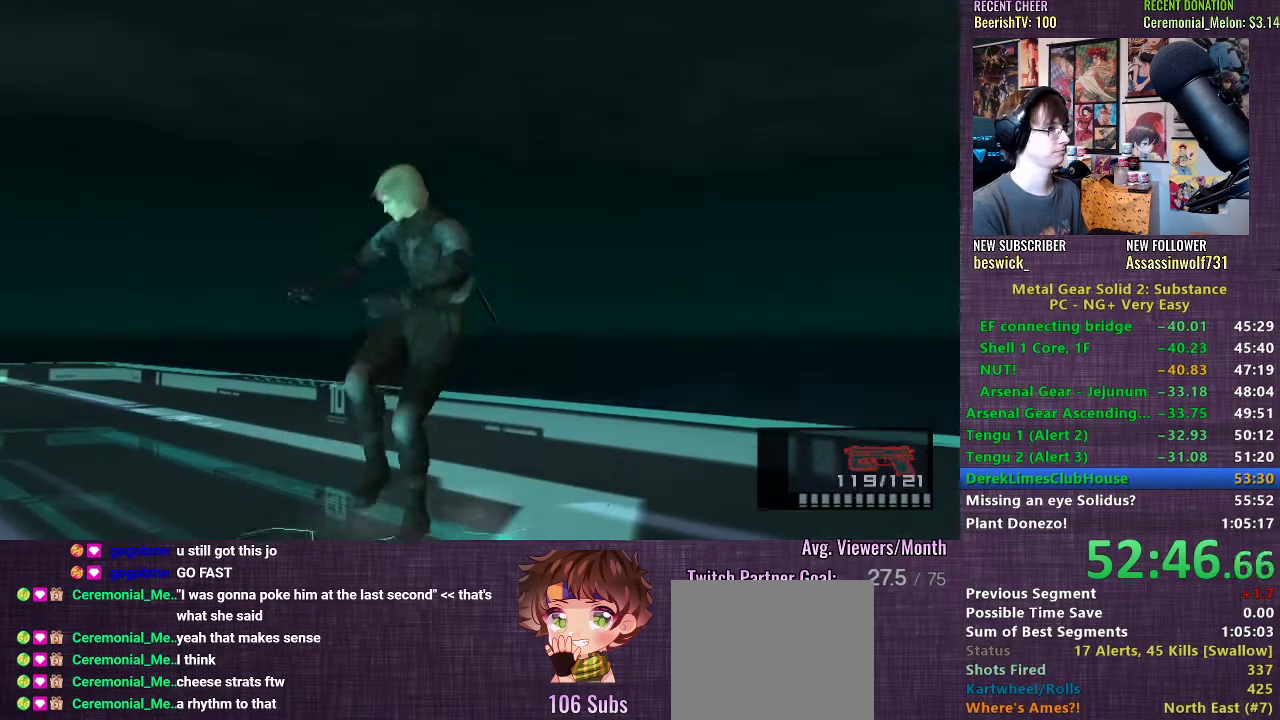
{"buttons": [], "left_stick": "center", "right_stick": "center", "events": [[283, "left_stick", "down"], [367, "left_stick", "center"]]}
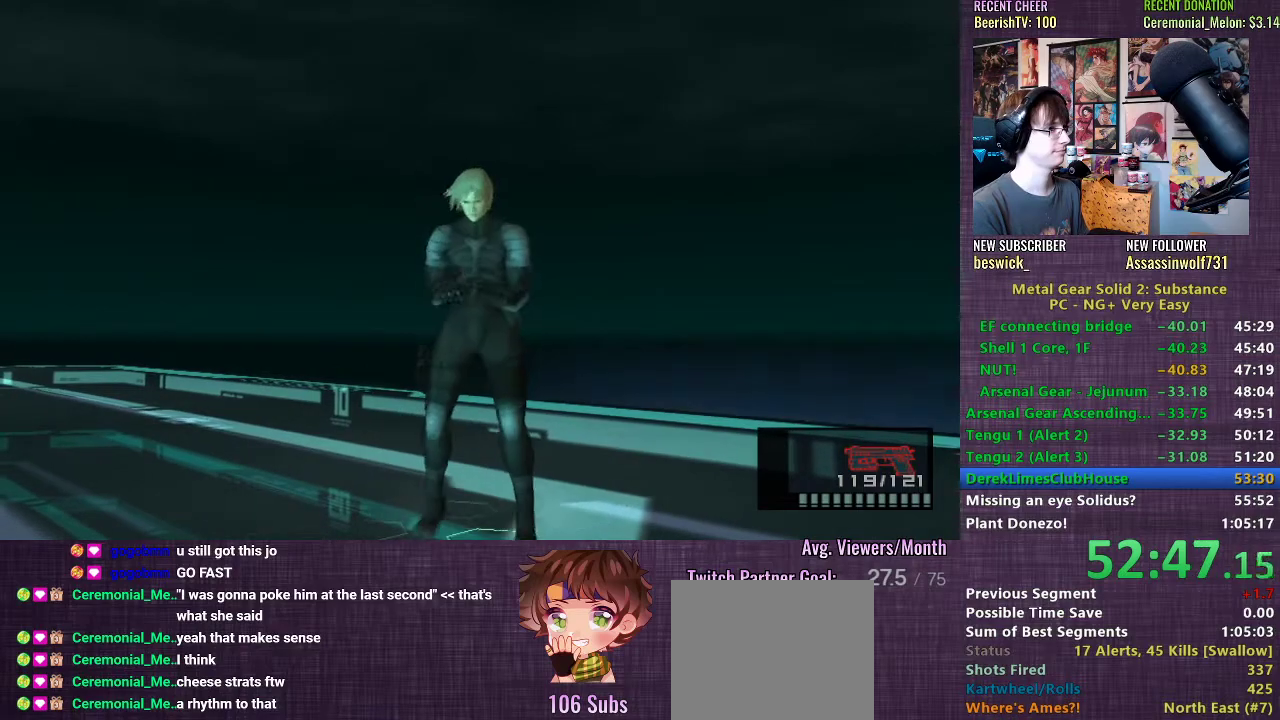
{"buttons": [], "left_stick": "center", "right_stick": "center", "events": [[100, "CIRCLE", "down"], [183, "CIRCLE", "up"], [417, "CIRCLE", "down"], [500, "CIRCLE", "up"]]}
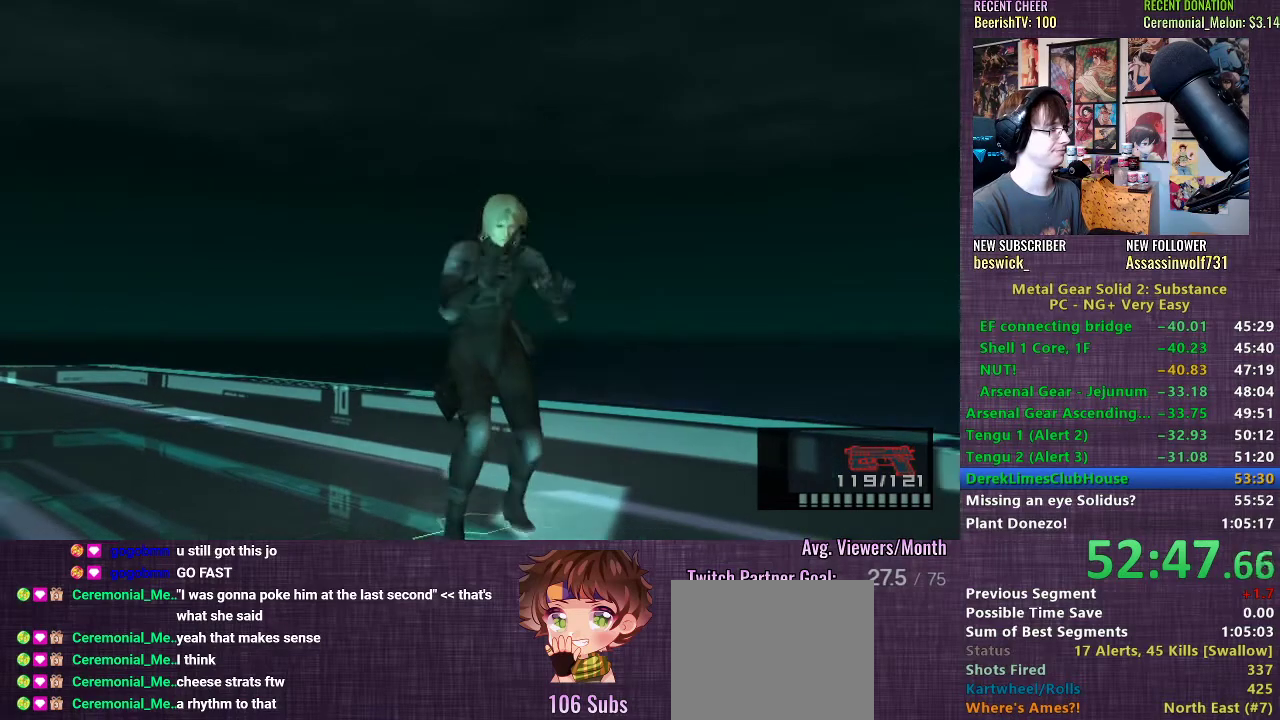
{"buttons": [], "left_stick": "center", "right_stick": "center", "events": [[217, "left_stick", "up"], [267, "left_stick", "center"]]}
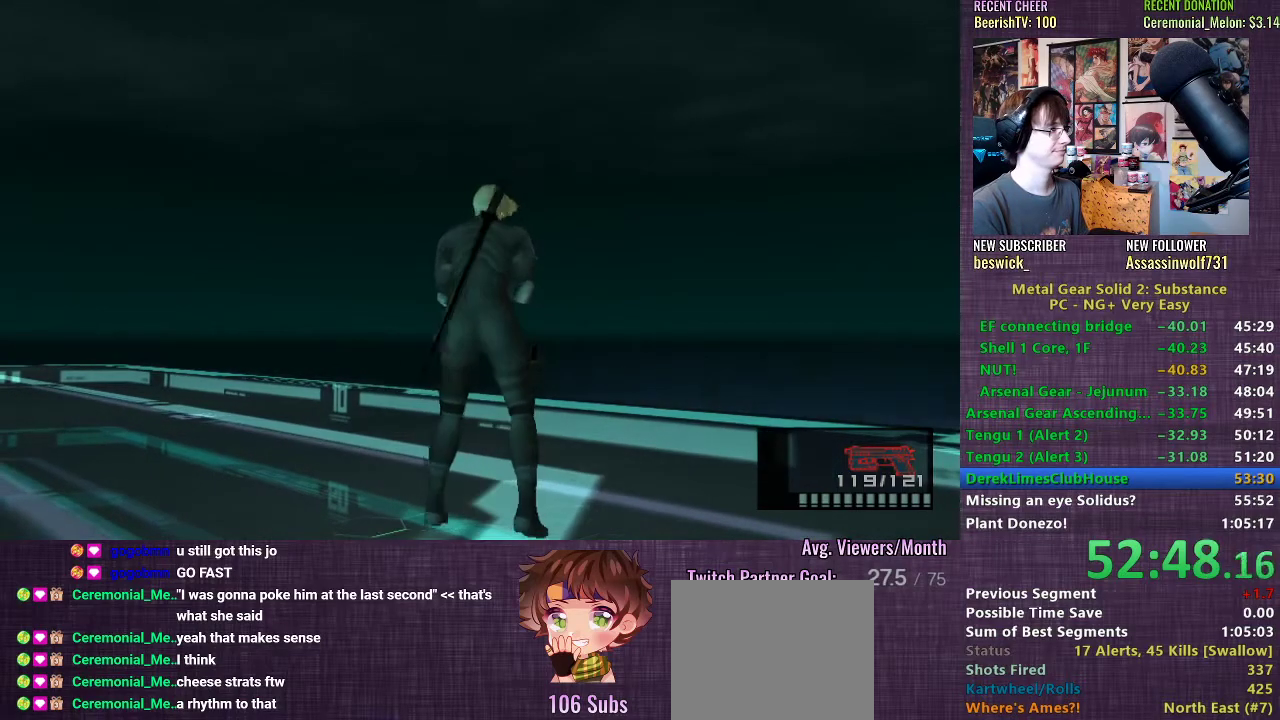
{"buttons": [], "left_stick": "center", "right_stick": "center", "events": []}
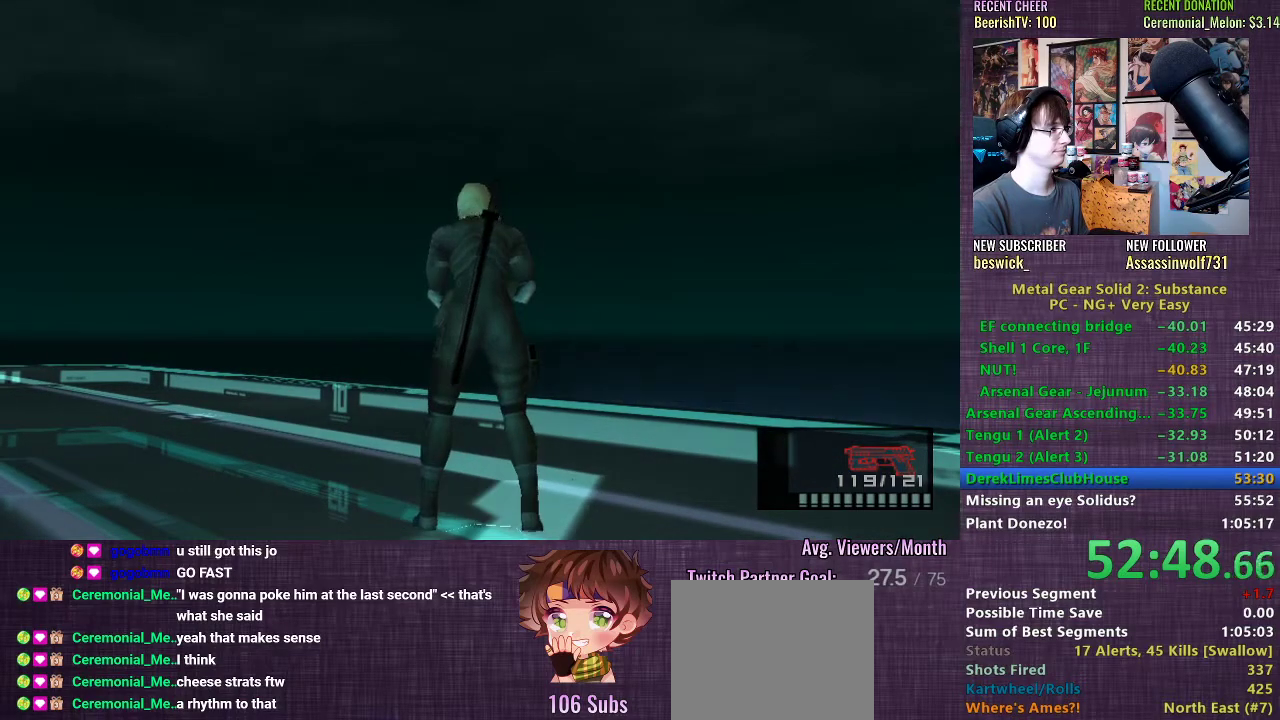
{"buttons": [], "left_stick": "center", "right_stick": "center", "events": []}
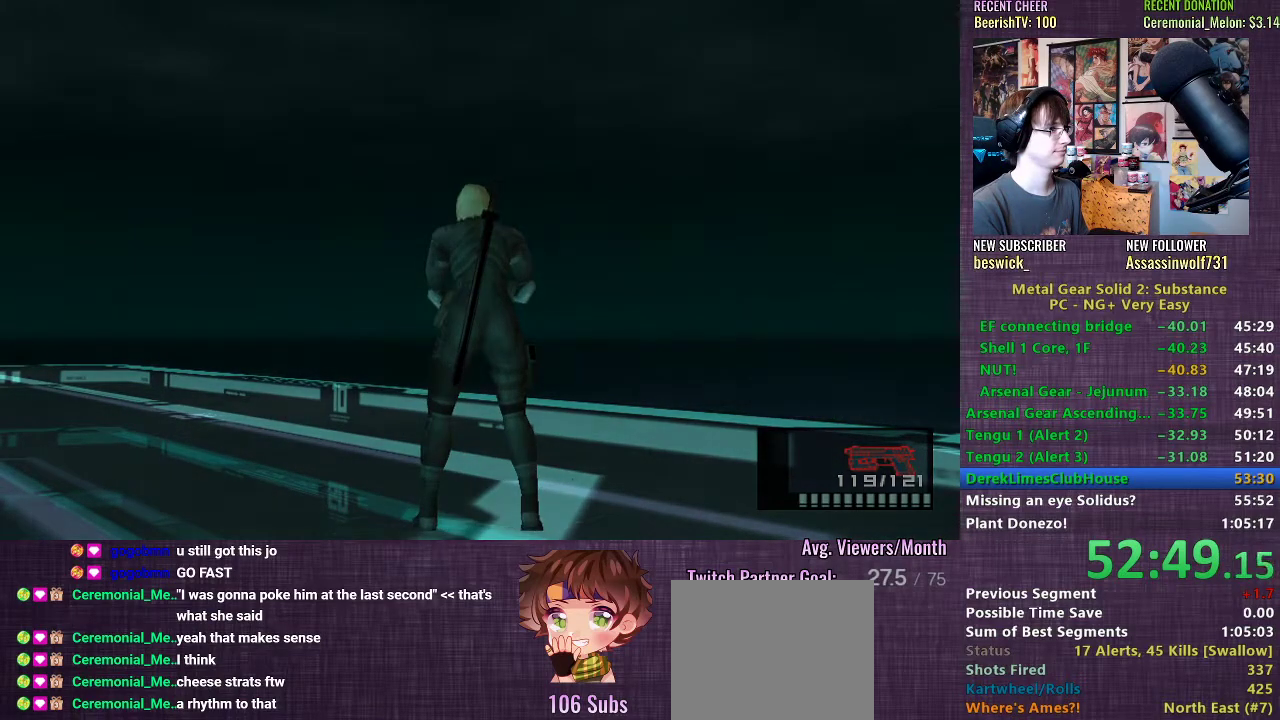
{"buttons": [], "left_stick": "center", "right_stick": "center", "events": [[417, "CROSS", "down"], [450, "CROSS", "up"]]}